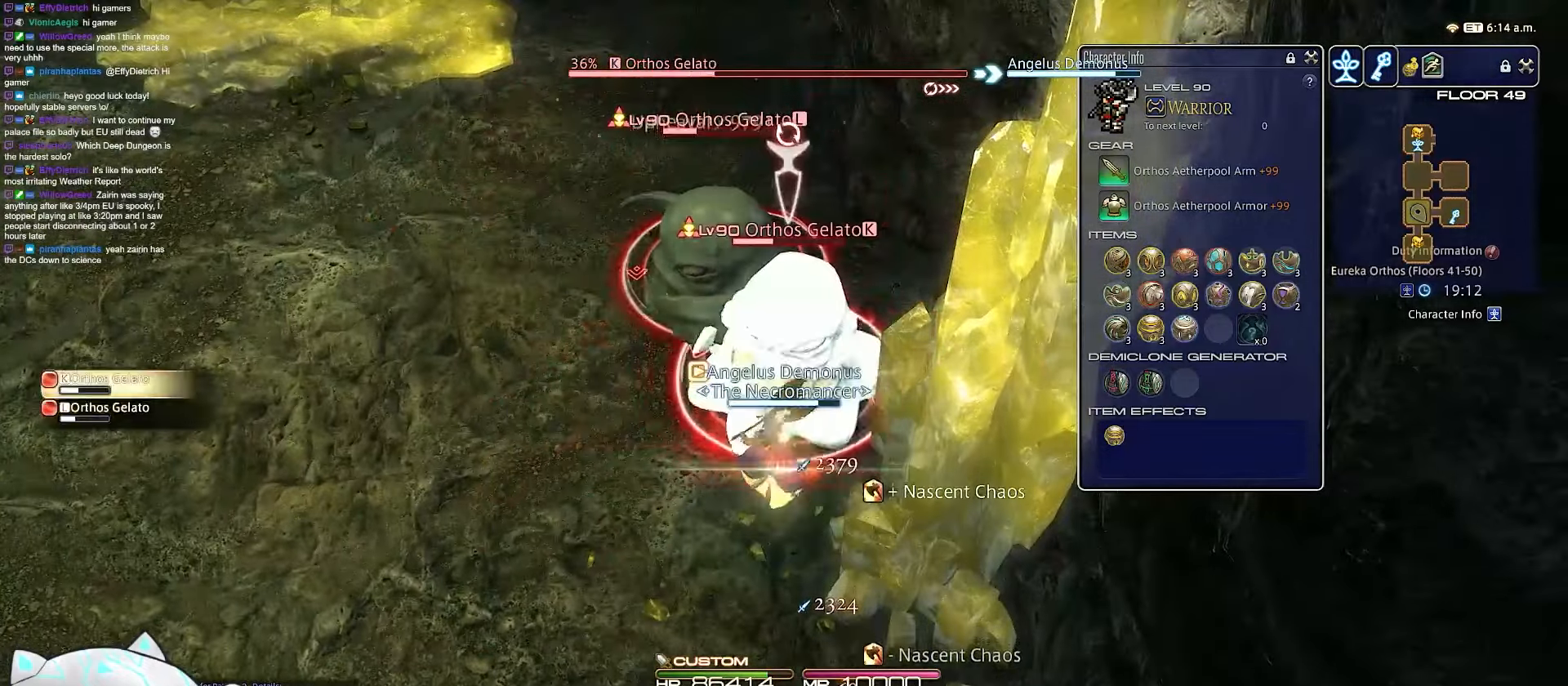
Gameplay with keyboard; each line is a JSON object with the keys held at the frame after it. "events" lists presses ("down") and releases ("up") of ".", "/", "0", "1", "2", "3", "4", "5", "6", "7", "8", "9", "a", "alt_l", "b", "backslash", "backspace", "c", "caps_lock", "comma", "ctrl_l", "ctrl_r", "d", "e", "equals", "escape", "f", "f1", "f10", "f11", "f12", "f2", "f3", "f4", "f5", "f6", "f7", "f8", "f9", "g", "h", "i", "j", "k", "l", "m", "minus", "n", "o", "q", "quote", "r", "rbracket", "return", "s", "semicolon", "shift_l", "shift_r", "space", "t", "tab", "tilde", "u", "v", "w", "x", "y" and "z" between this image and that frame as [ms after this image, input, new state], when the widget could be followed in between. No other keys are recorded. Mouse input is not recorded. Not read: alt_r lbracket p.
{"keys": ["1", "a", "minus", "s"], "events": [[17, "w", "up"], [100, "d", "up"], [117, "1", "down"], [367, "tab", "up"], [383, "minus", "down"], [417, "a", "down"], [500, "s", "down"]]}
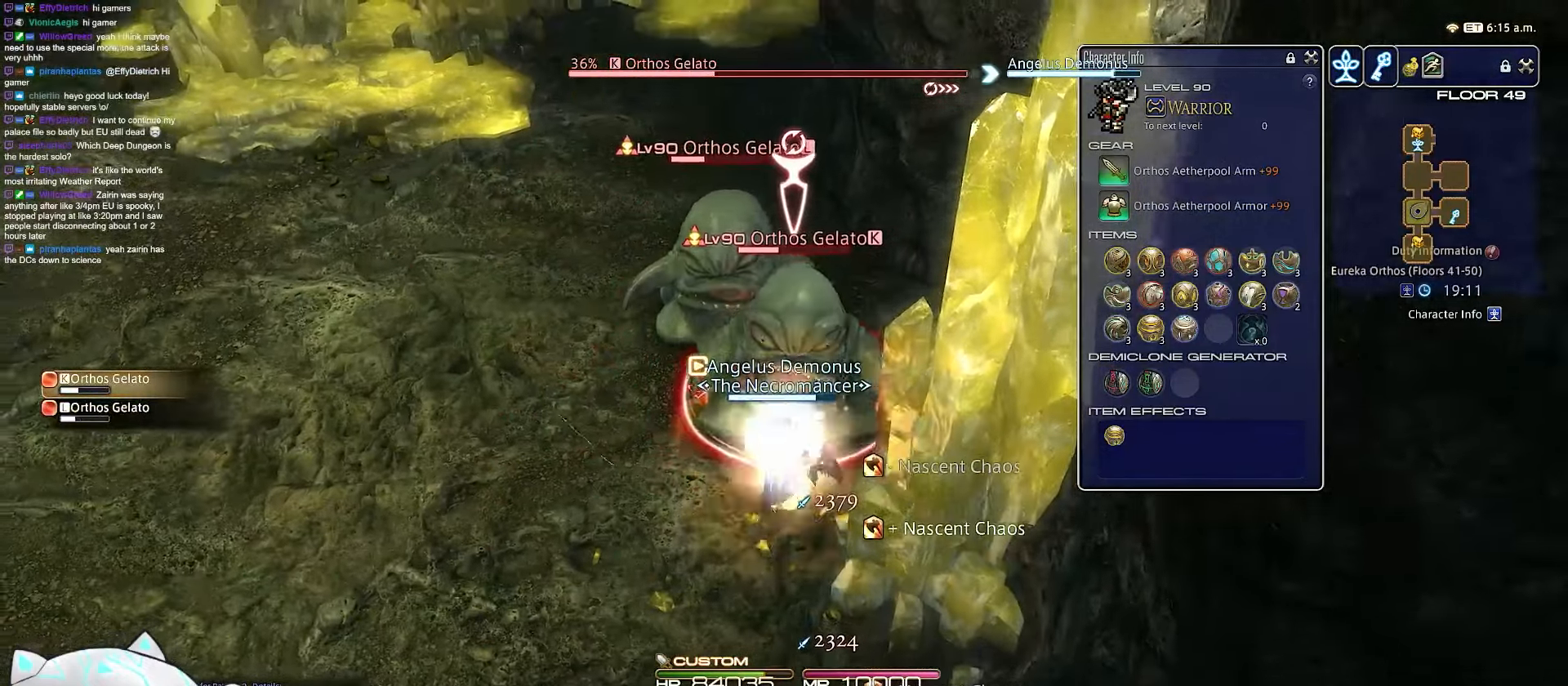
{"keys": ["q", "return", "s"], "events": [[33, "return", "down"], [183, "1", "up"], [217, "q", "down"], [350, "minus", "up"], [433, "a", "up"]]}
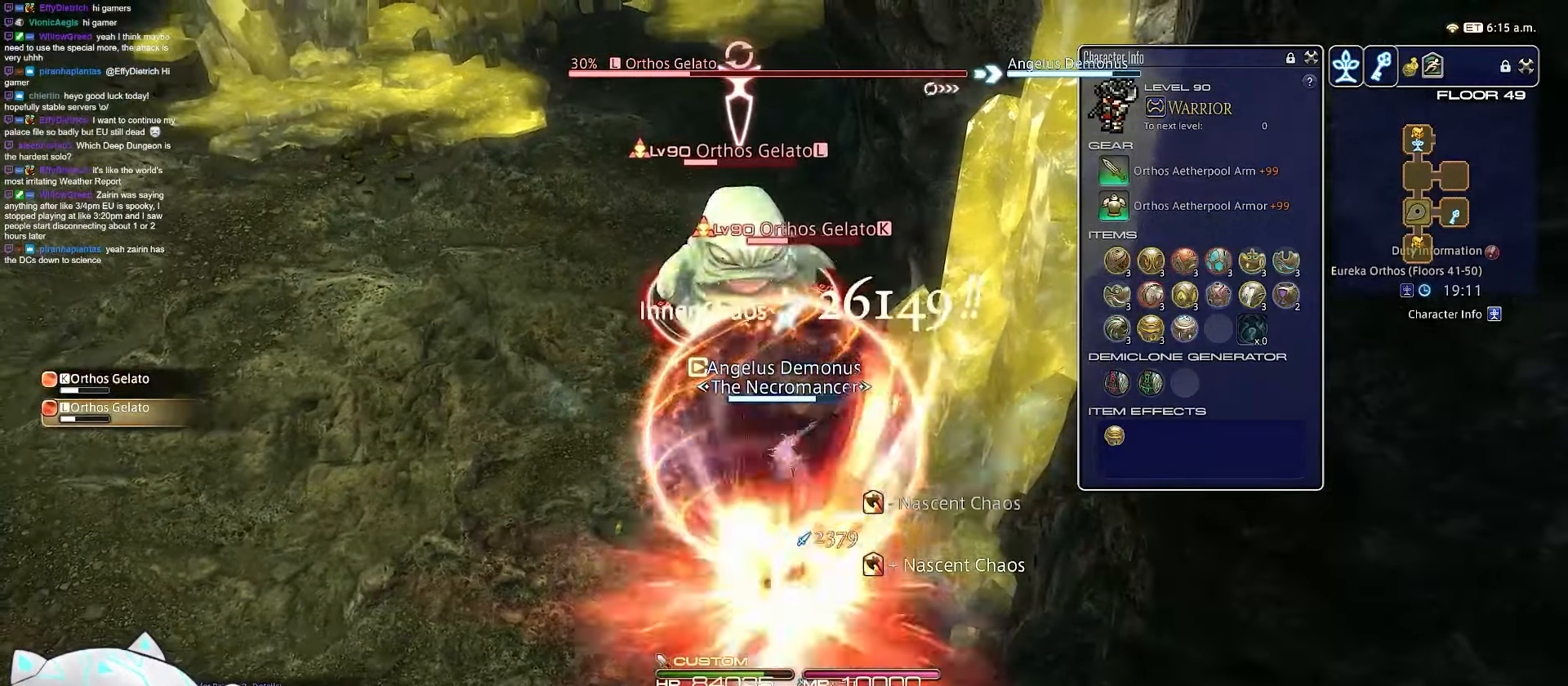
{"keys": ["a", "minus", "s", "shift_r"]}
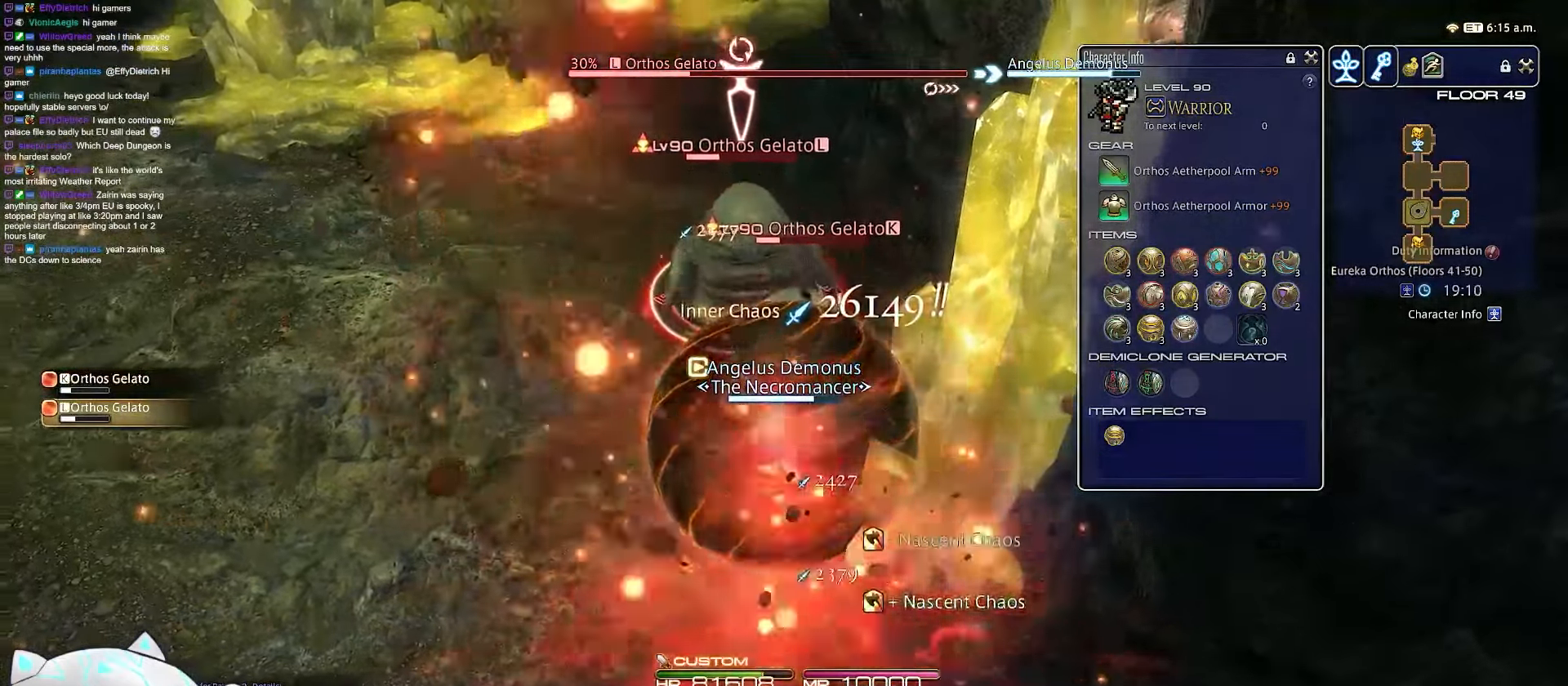
{"keys": ["a", "d", "return", "s"], "events": [[150, "return", "down"], [383, "shift_r", "up"], [400, "d", "down"], [433, "minus", "up"]]}